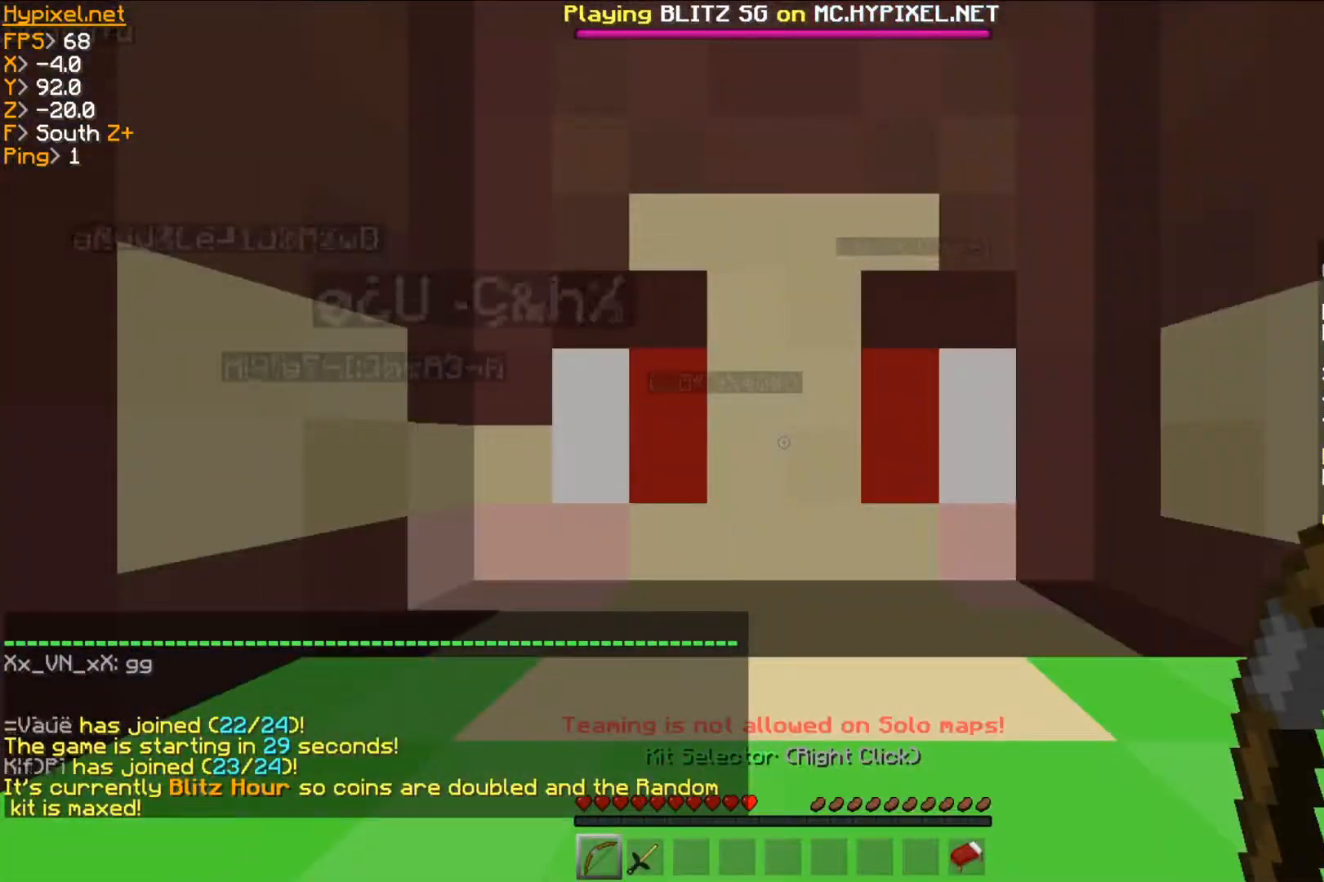
Gameplay with keyboard and mouse; each line is a JSON object with the keys and mouse buttons held at the frame after it. "events" lists presses ("down") and releases ("up") of "a", "d", "s", "w", "mouse_left" and "mouse_right" between this image and that frame as [ms after this image, input, new state], when the widget could be followed in between. "mouse_left", "mouse_right" = the "left", "right" buttons of the "mouse" list. No other keys are recorded. Fast repeated clicks can show as one long hold. Mouse movement is not recorded.
{"keys": ["d", "w"], "mouse": [], "events": [[333, "w", "down"], [400, "d", "down"]]}
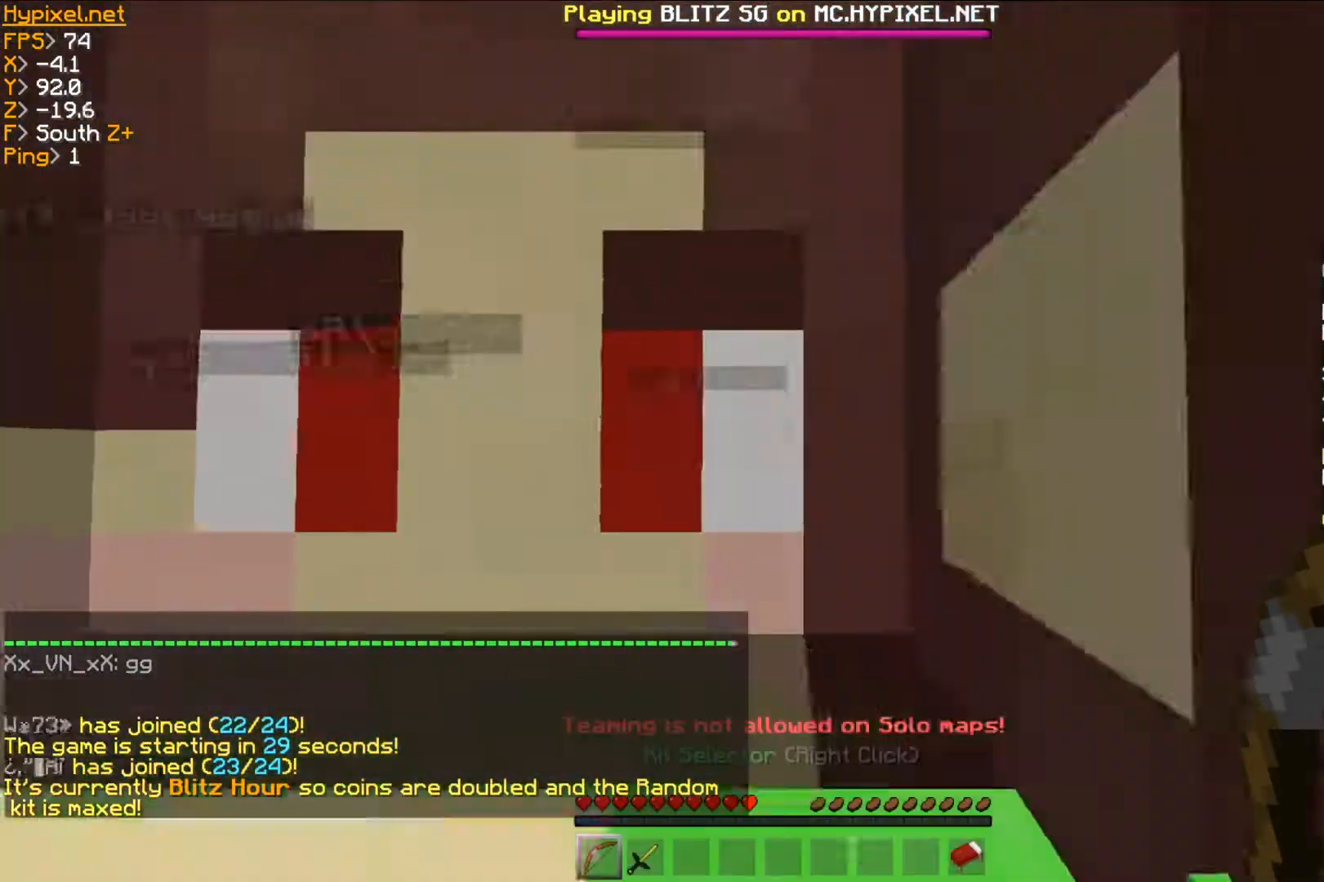
{"keys": ["d", "w"], "mouse": [], "events": []}
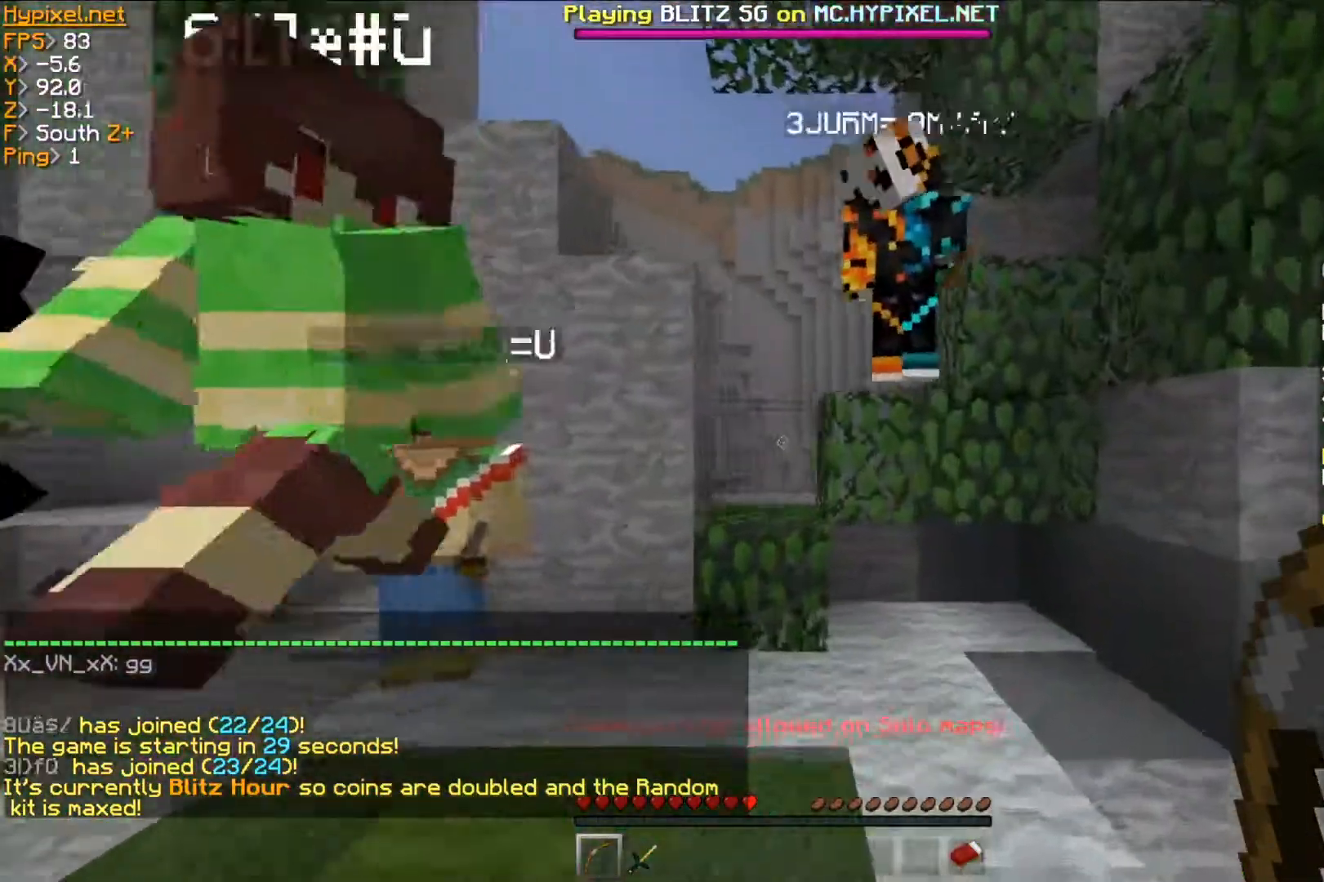
{"keys": ["w"], "mouse": [], "events": [[234, "d", "up"]]}
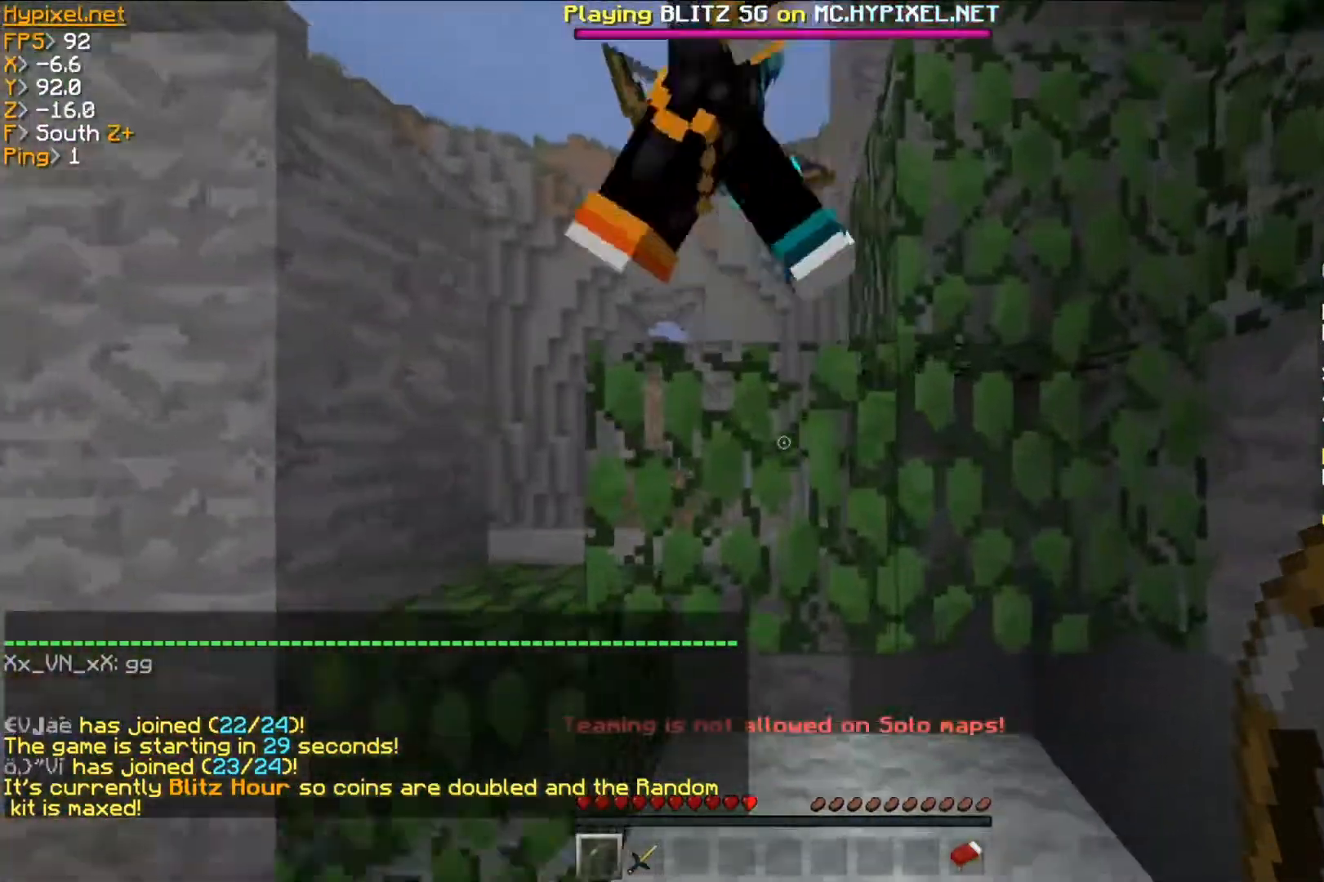
{"keys": ["a"], "mouse": [], "events": [[167, "w", "up"], [267, "a", "down"]]}
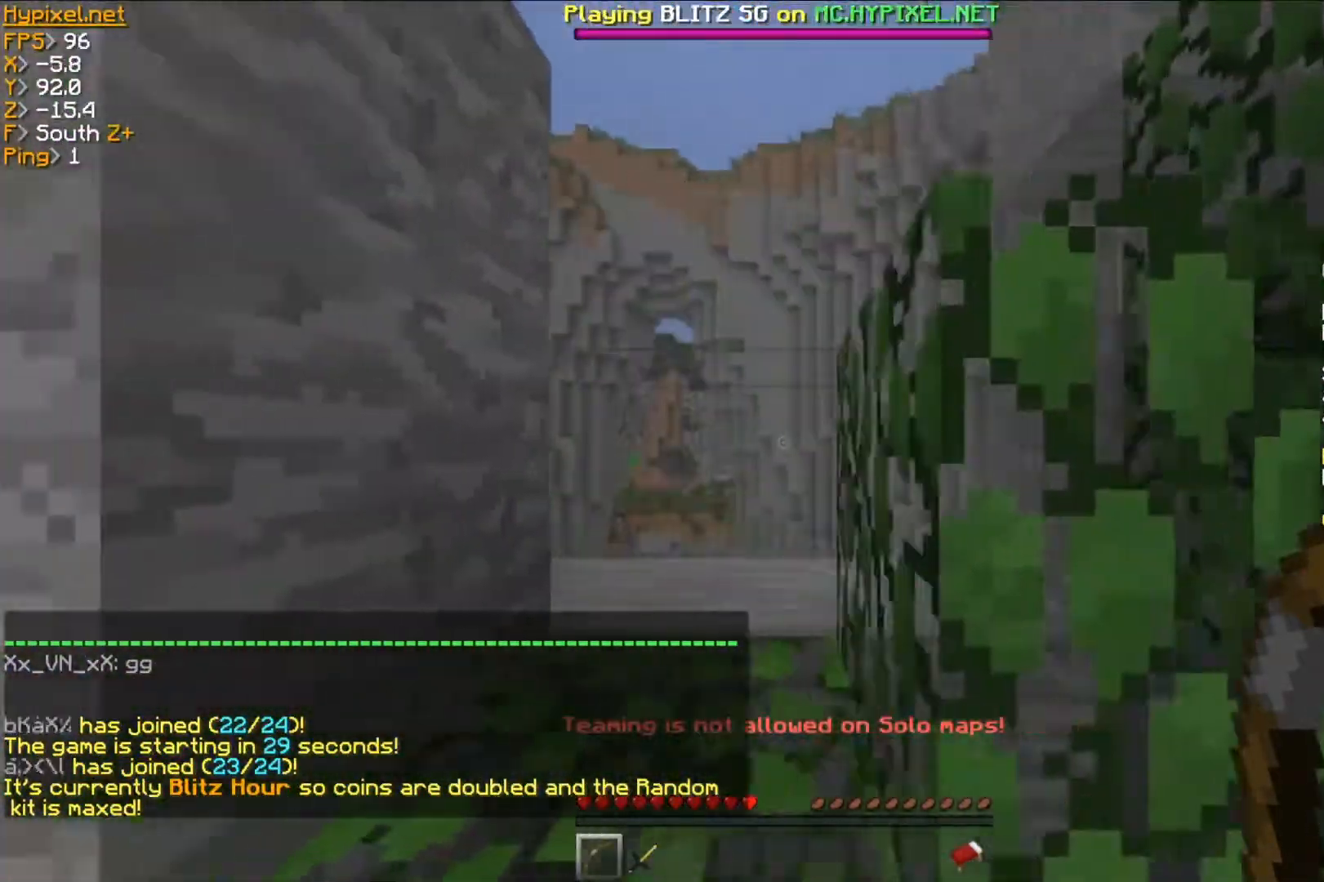
{"keys": ["d", "w"], "mouse": [], "events": [[16, "w", "down"], [266, "a", "up"], [383, "d", "down"]]}
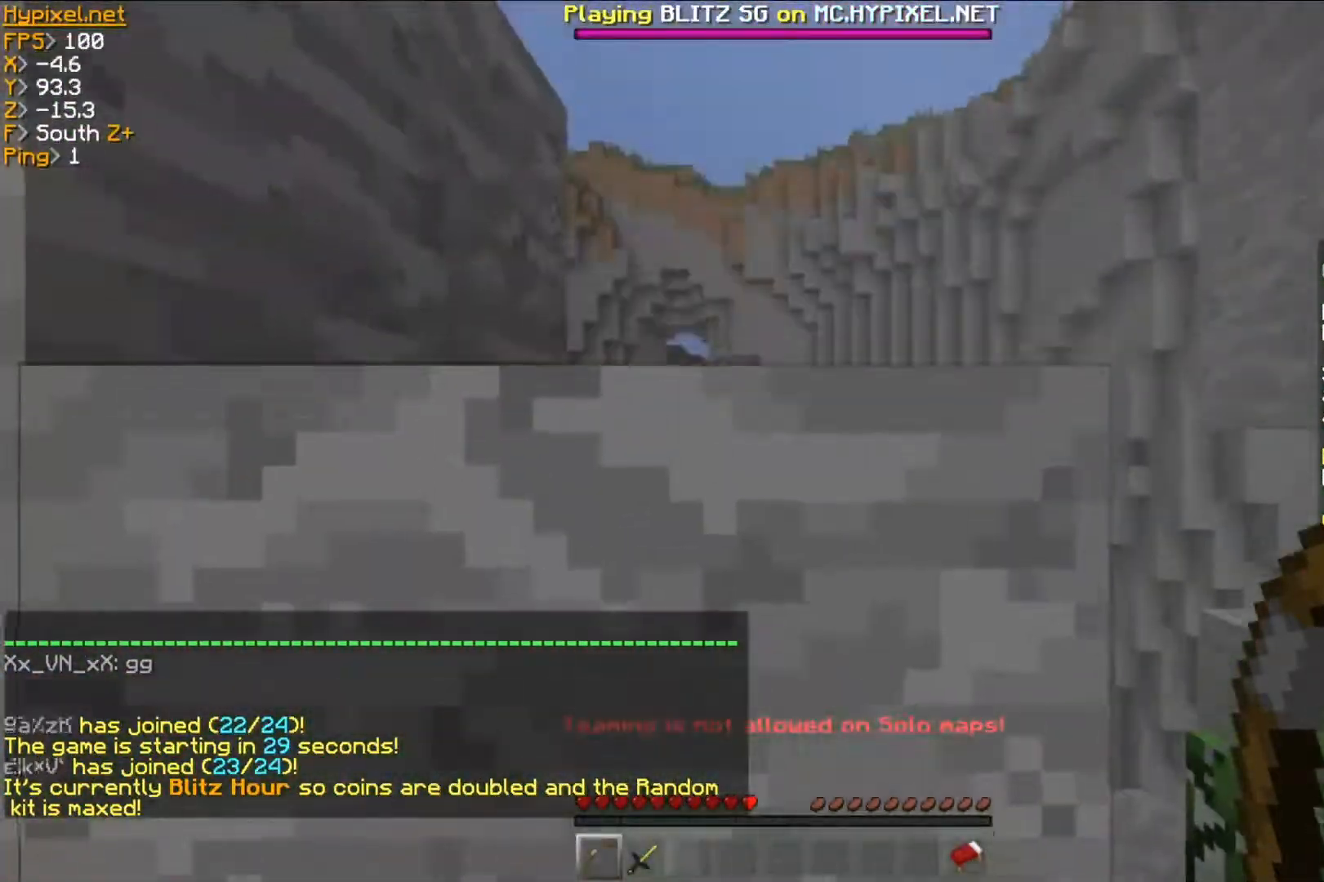
{"keys": ["d", "w"], "mouse": [], "events": []}
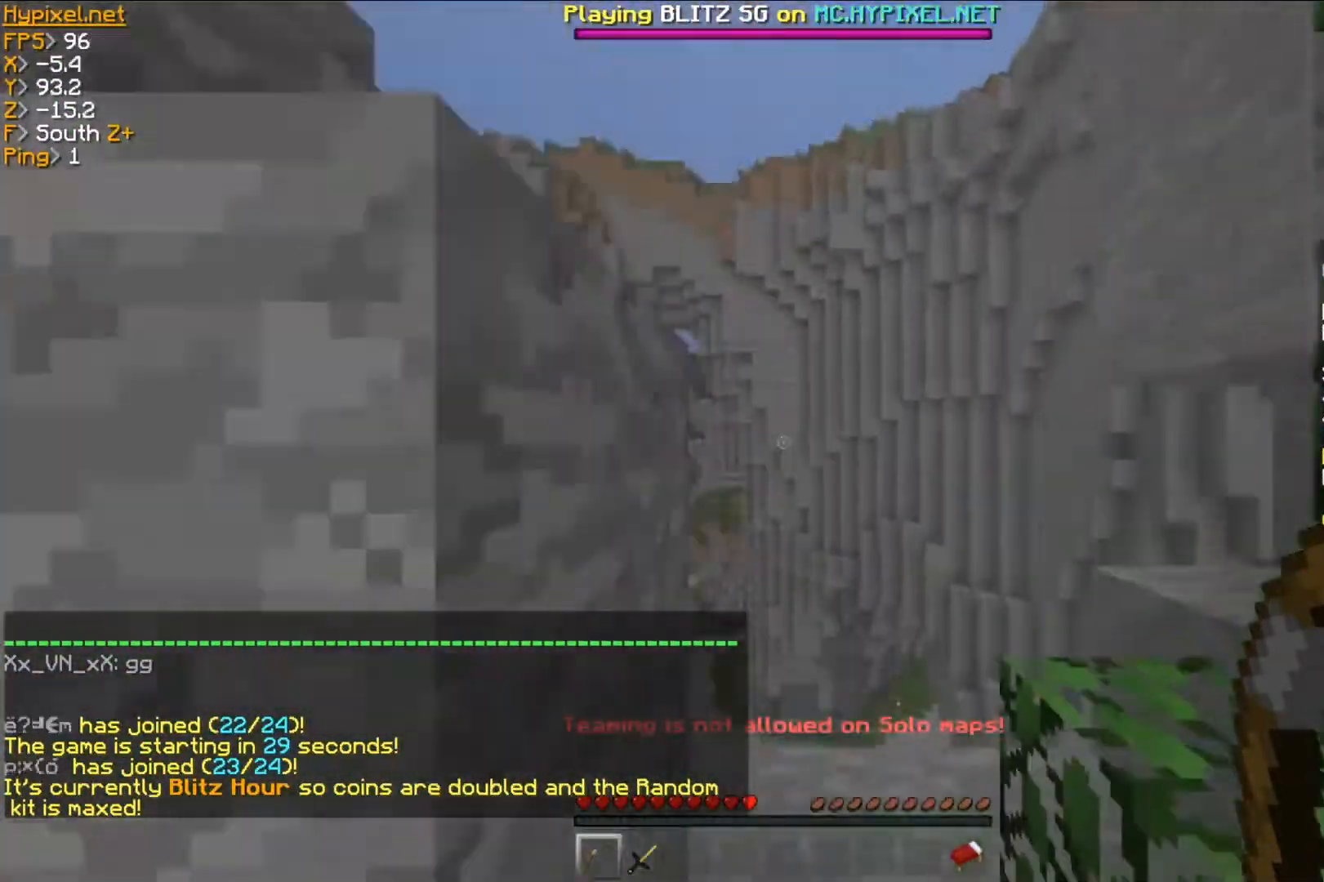
{"keys": ["w"], "mouse": [], "events": [[51, "d", "up"], [251, "a", "down"], [434, "a", "up"]]}
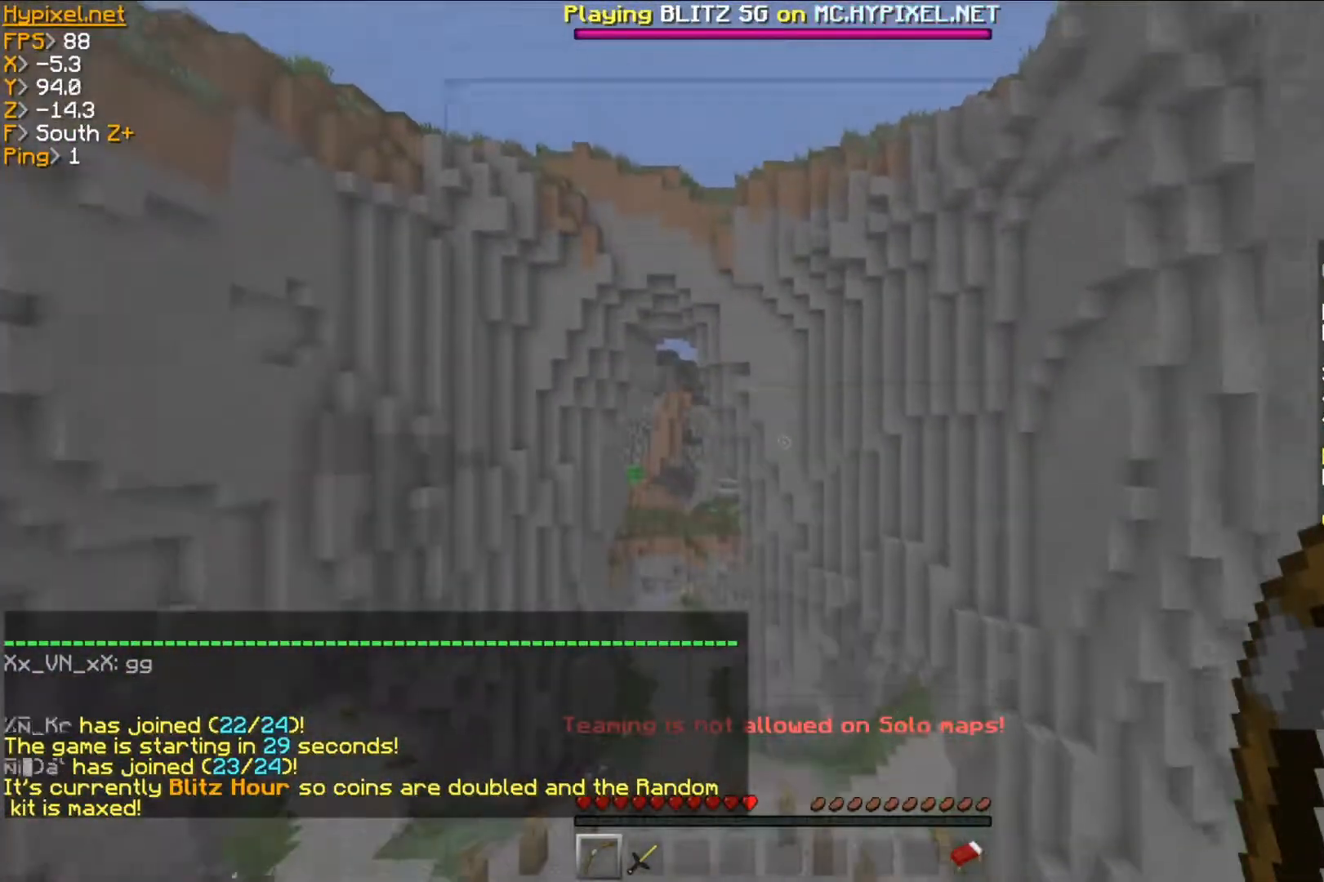
{"keys": ["d"], "mouse": [], "events": [[33, "d", "down"], [217, "w", "up"]]}
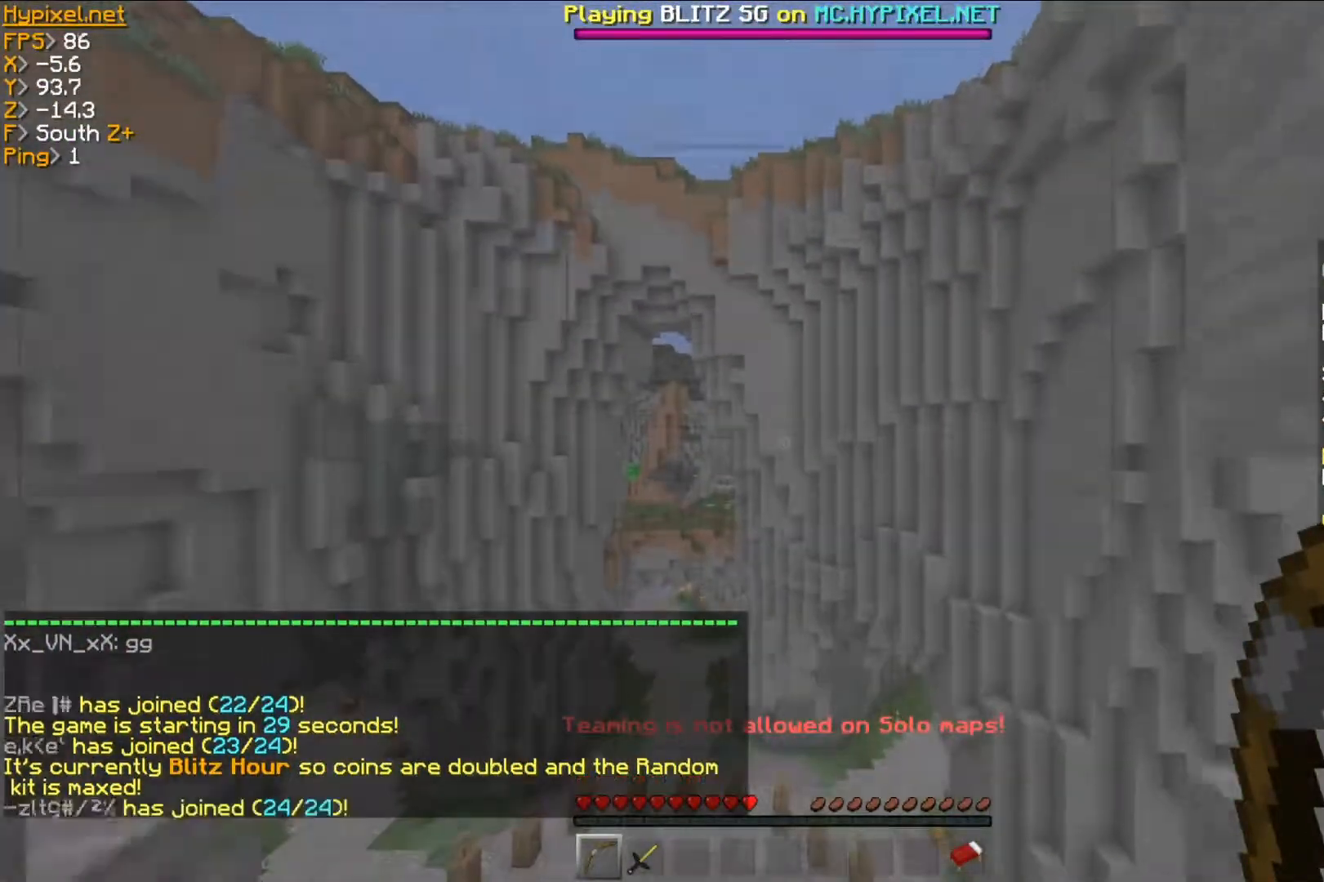
{"keys": ["w"], "mouse": [], "events": [[333, "d", "up"], [383, "w", "down"]]}
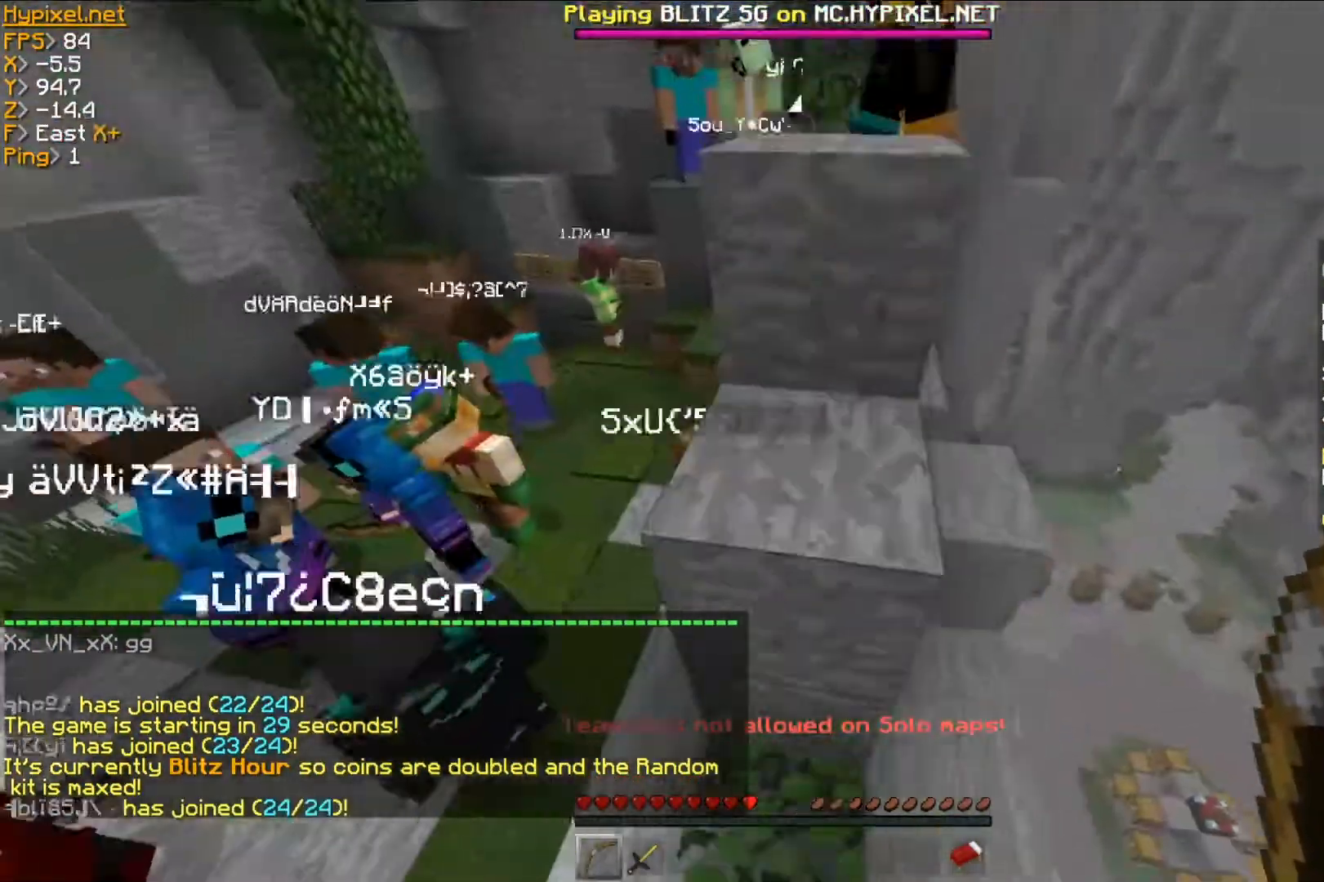
{"keys": ["d", "w"], "mouse": [], "events": [[367, "d", "down"]]}
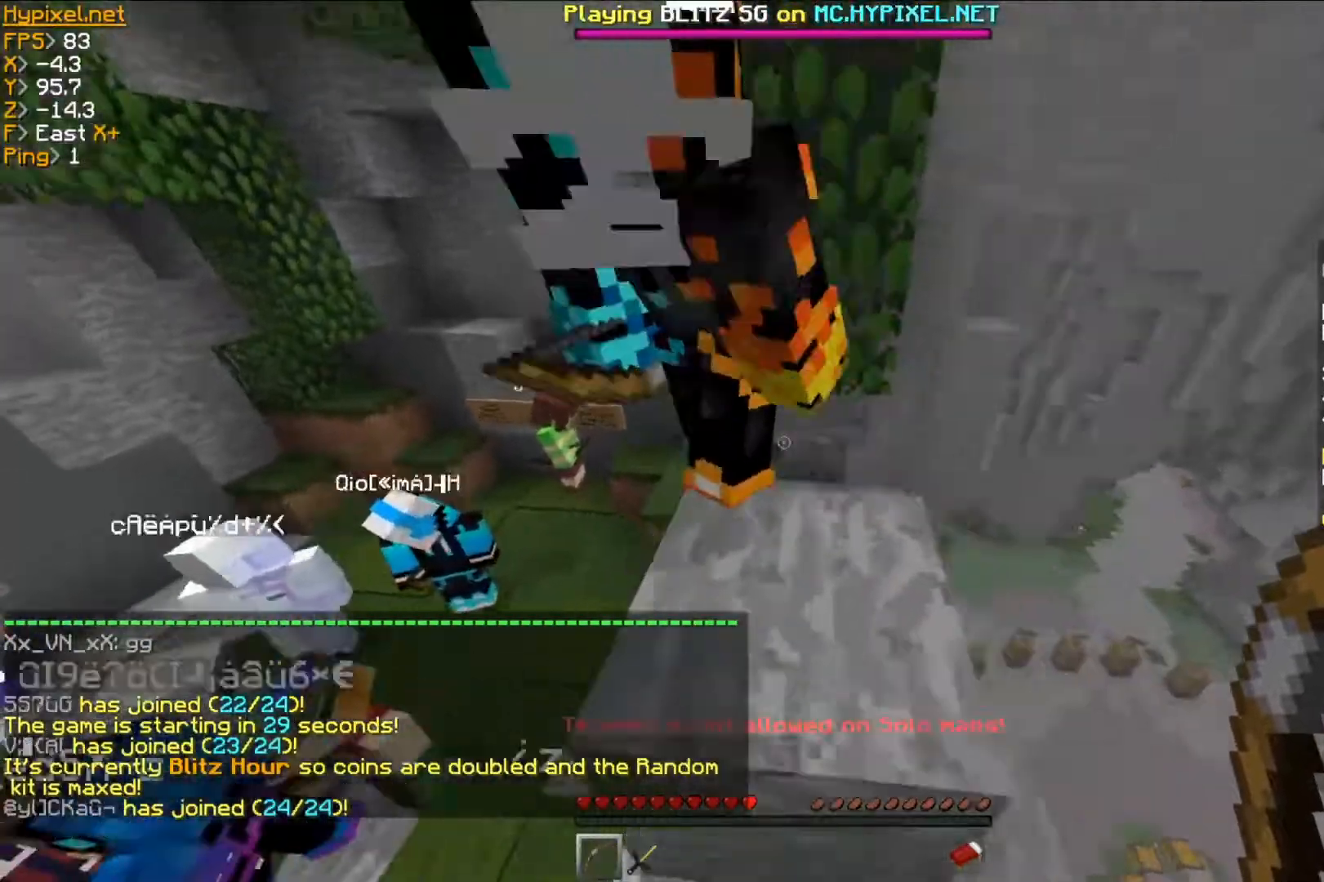
{"keys": ["w"], "mouse": [], "events": [[84, "d", "up"]]}
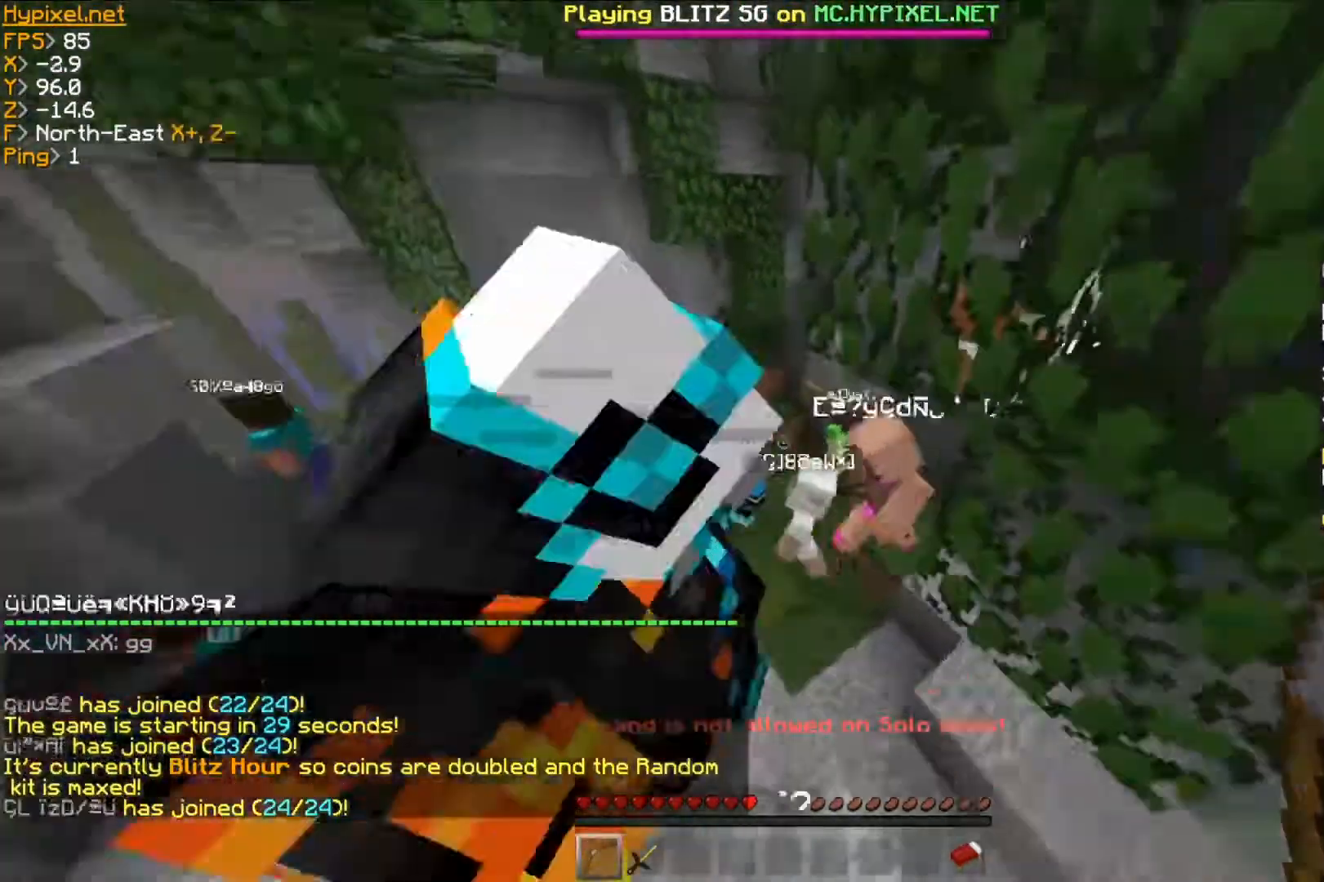
{"keys": [], "mouse": [], "events": [[33, "w", "up"]]}
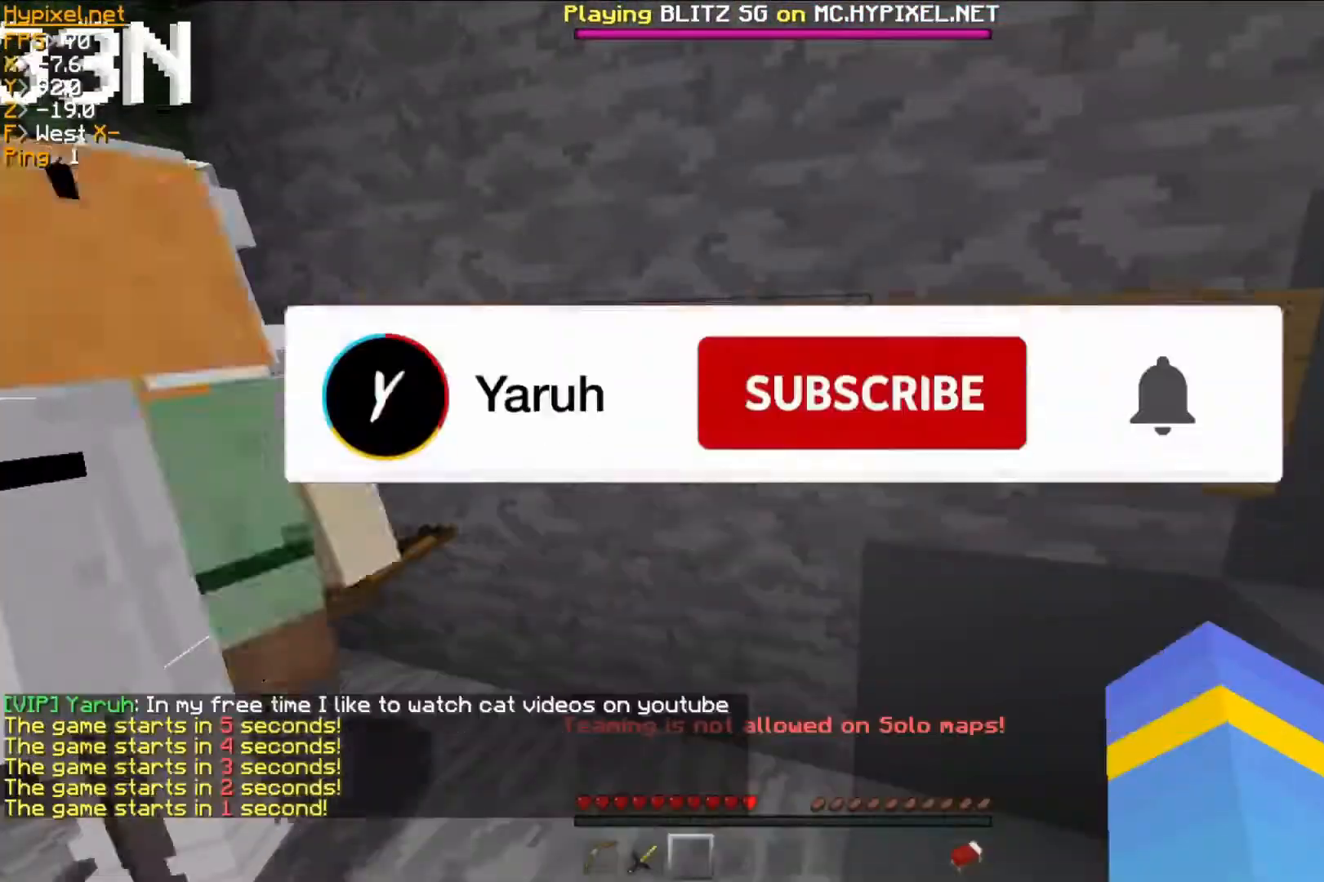
{"keys": ["w"], "mouse": [], "events": [[33, "w", "down"]]}
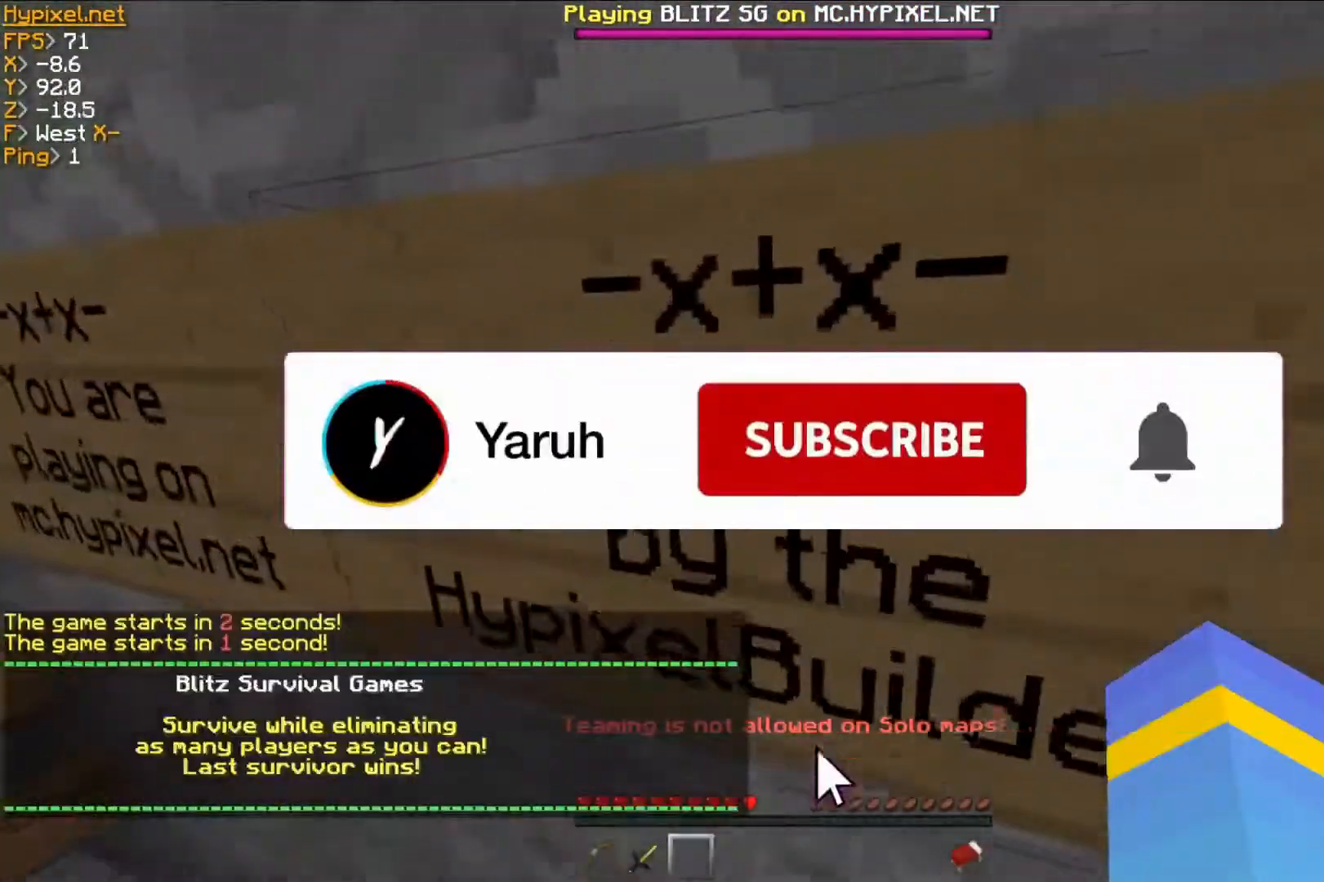
{"keys": ["d", "w"], "mouse": ["left"], "events": [[334, "mouse_left", "down"], [450, "d", "down"]]}
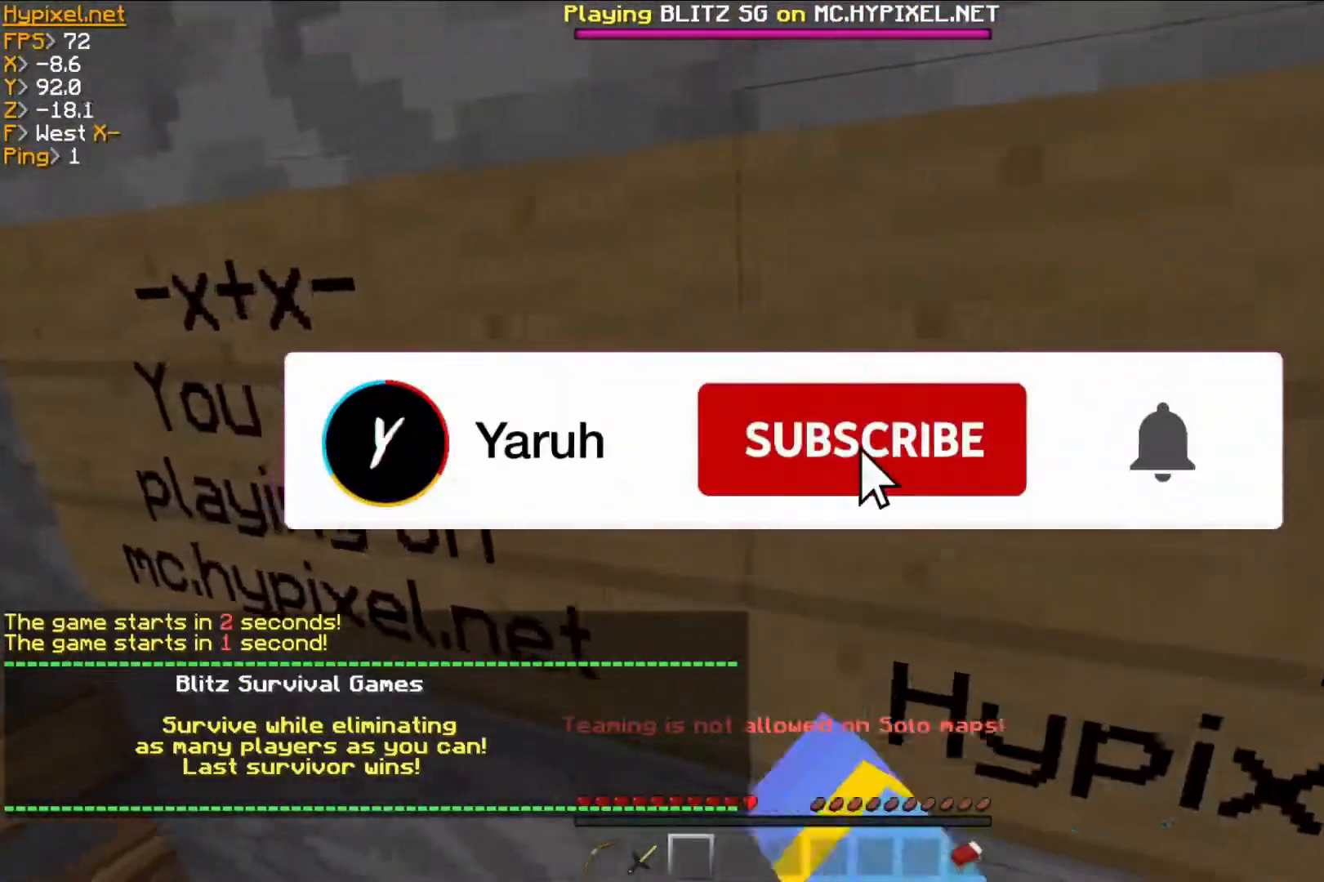
{"keys": ["d"], "mouse": ["left"], "events": [[333, "w", "up"]]}
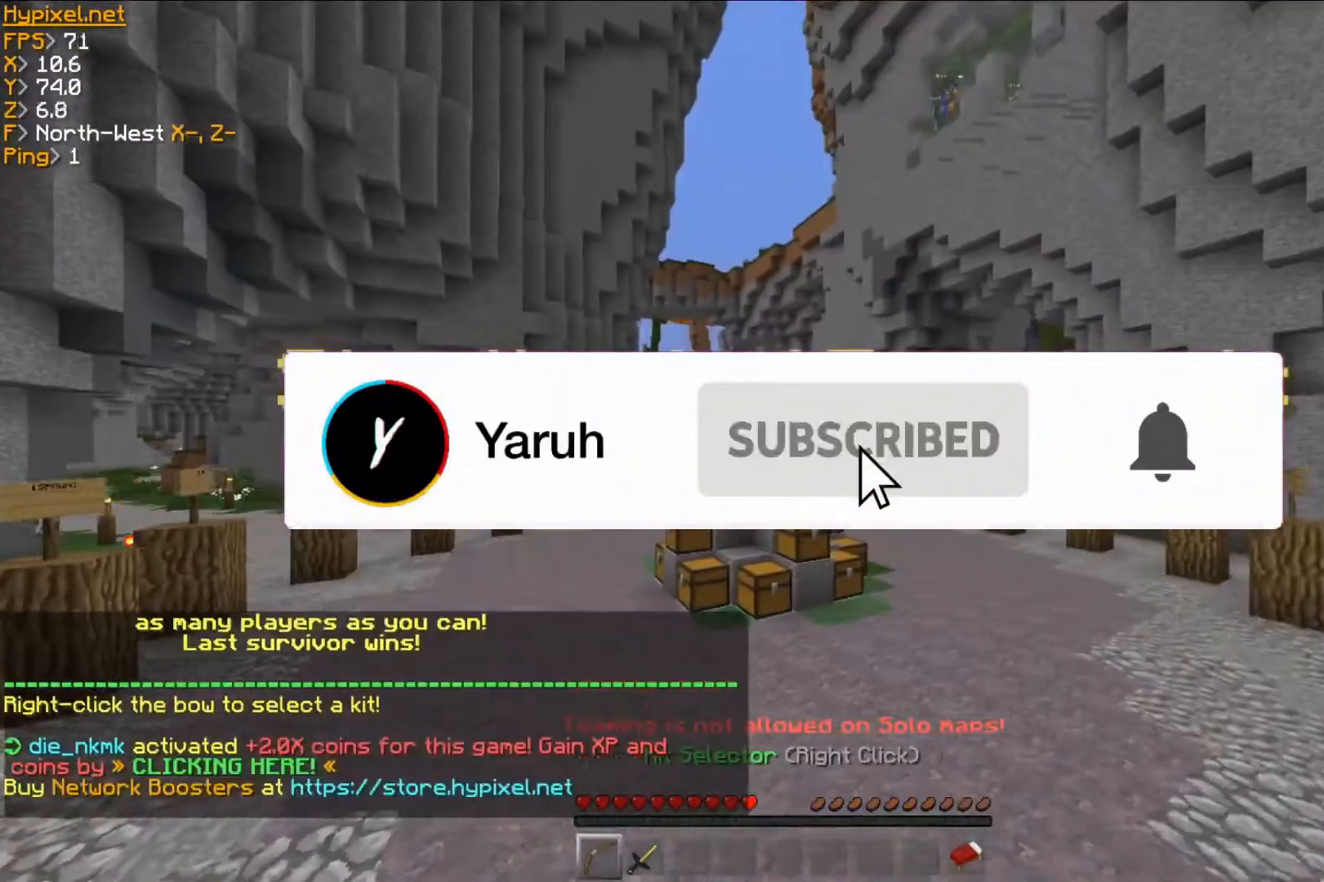
{"keys": [], "mouse": [], "events": [[83, "d", "up"], [200, "mouse_left", "up"]]}
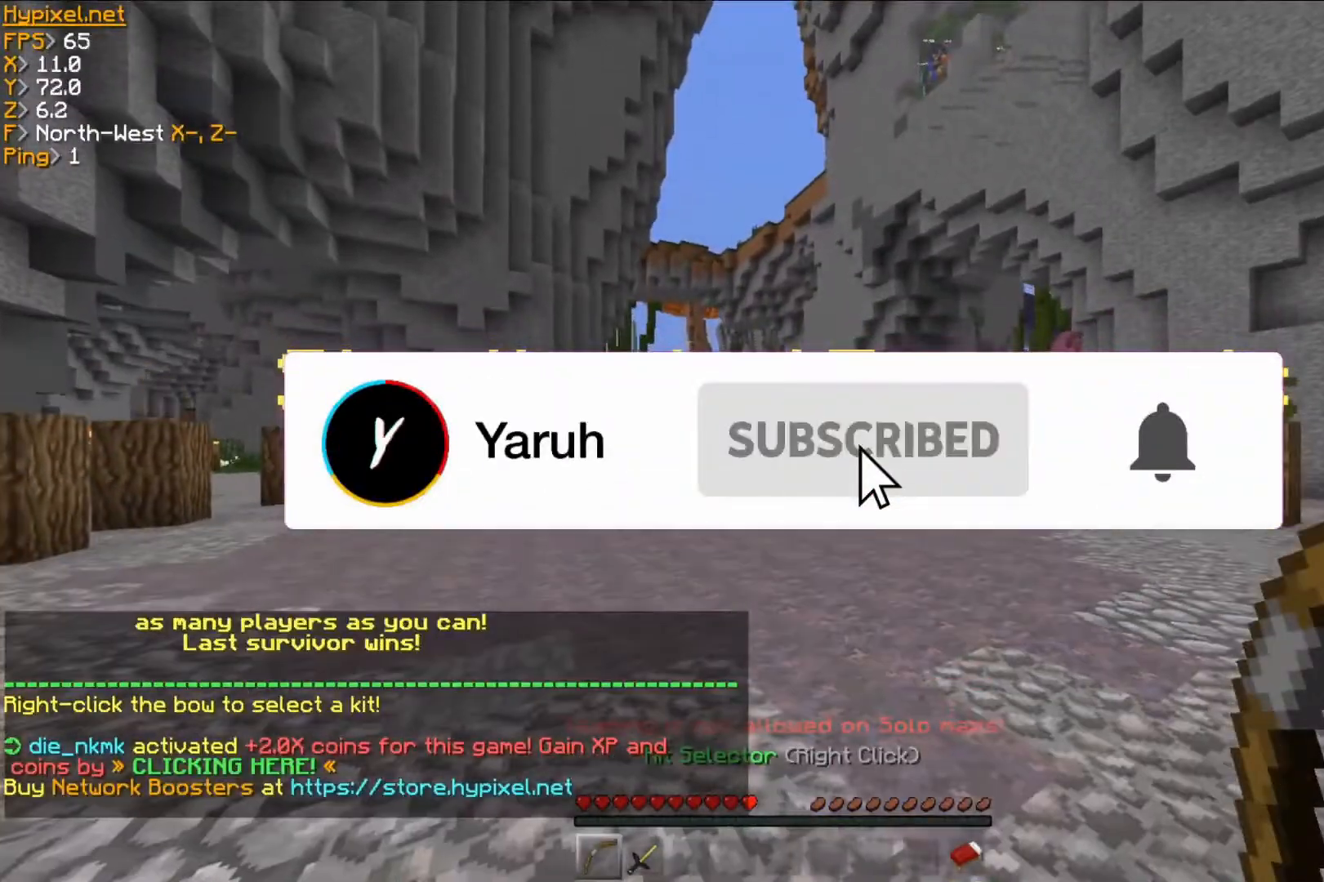
{"keys": ["w"], "mouse": [], "events": [[350, "w", "down"]]}
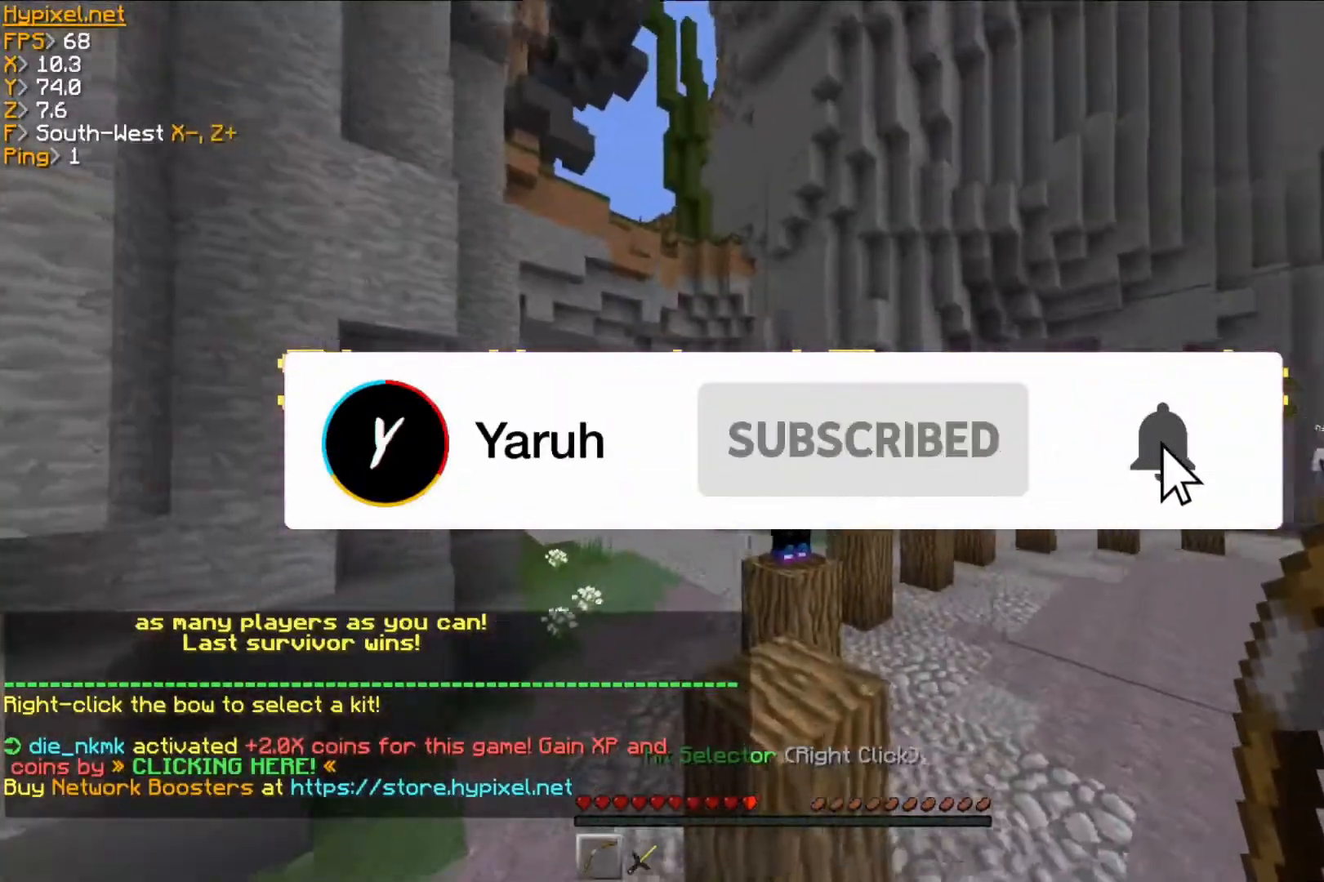
{"keys": ["s"], "mouse": ["right"], "events": [[83, "w", "up"], [100, "mouse_right", "down"], [167, "mouse_right", "up"], [384, "s", "down"], [450, "mouse_right", "down"]]}